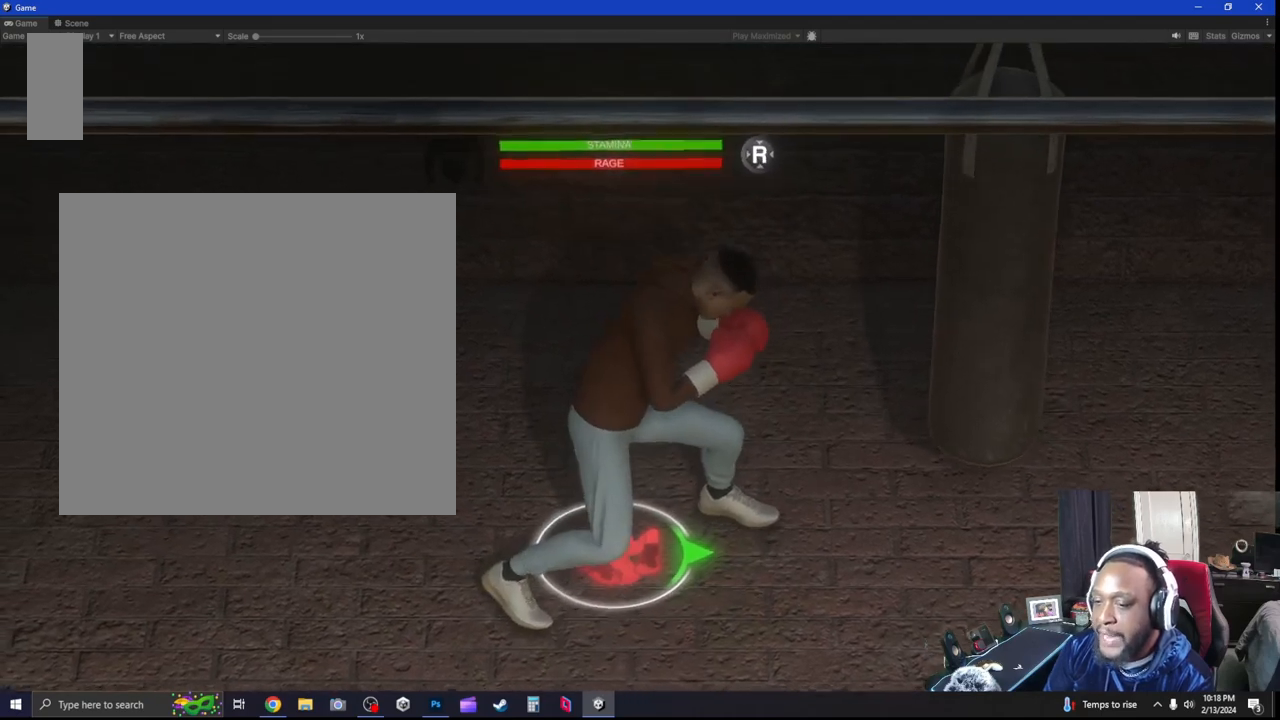
Gameplay with a controller (Xbox layout); each line is a JSON object with the inputs held at the frame after it (dt_ms = milliseconds from this image to that frame). "events" lists button and stick changes between this image and that frame as [ms after this image, input, new state], when the widget could be followed in between. Not read: R3.
{"dt_ms": 500, "buttons": [], "left_stick": "center", "right_stick": "center", "events": [[67, "X", "up"], [100, "L2", "up"], [200, "Y", "down"], [267, "Y", "up"], [300, "left_stick", "center"]]}
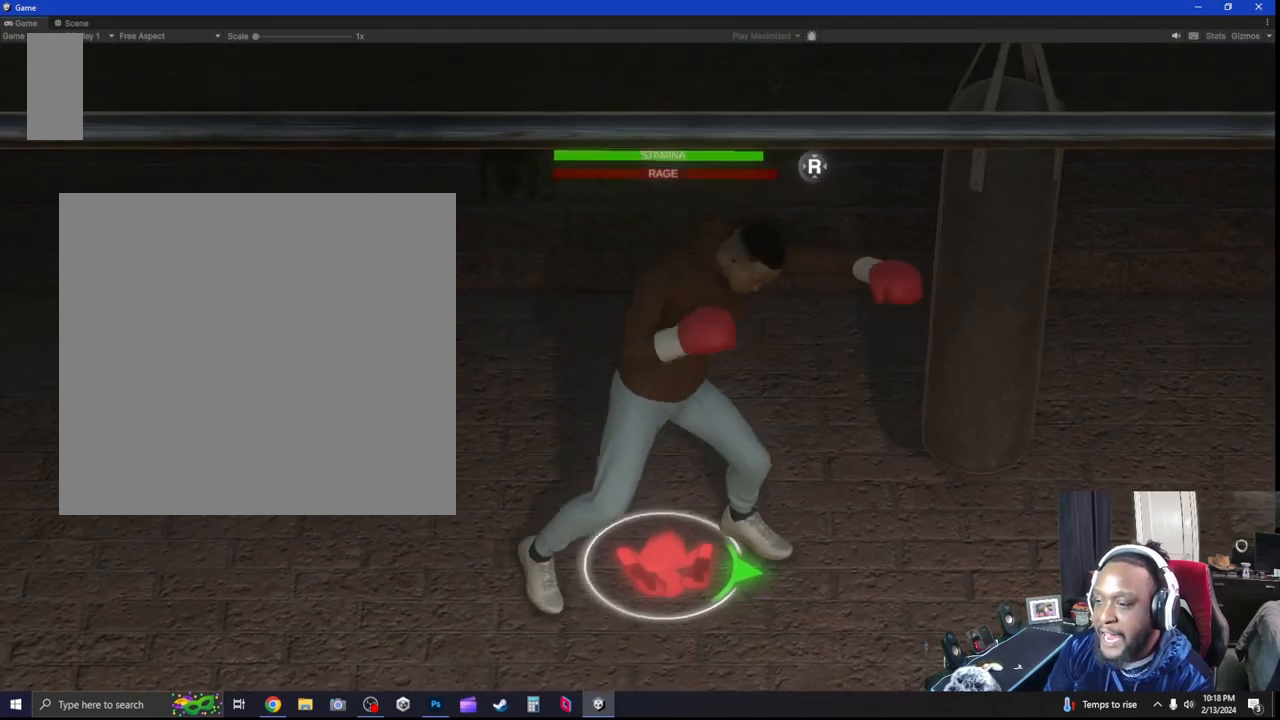
{"dt_ms": 500, "buttons": [], "left_stick": "center", "right_stick": "center", "events": []}
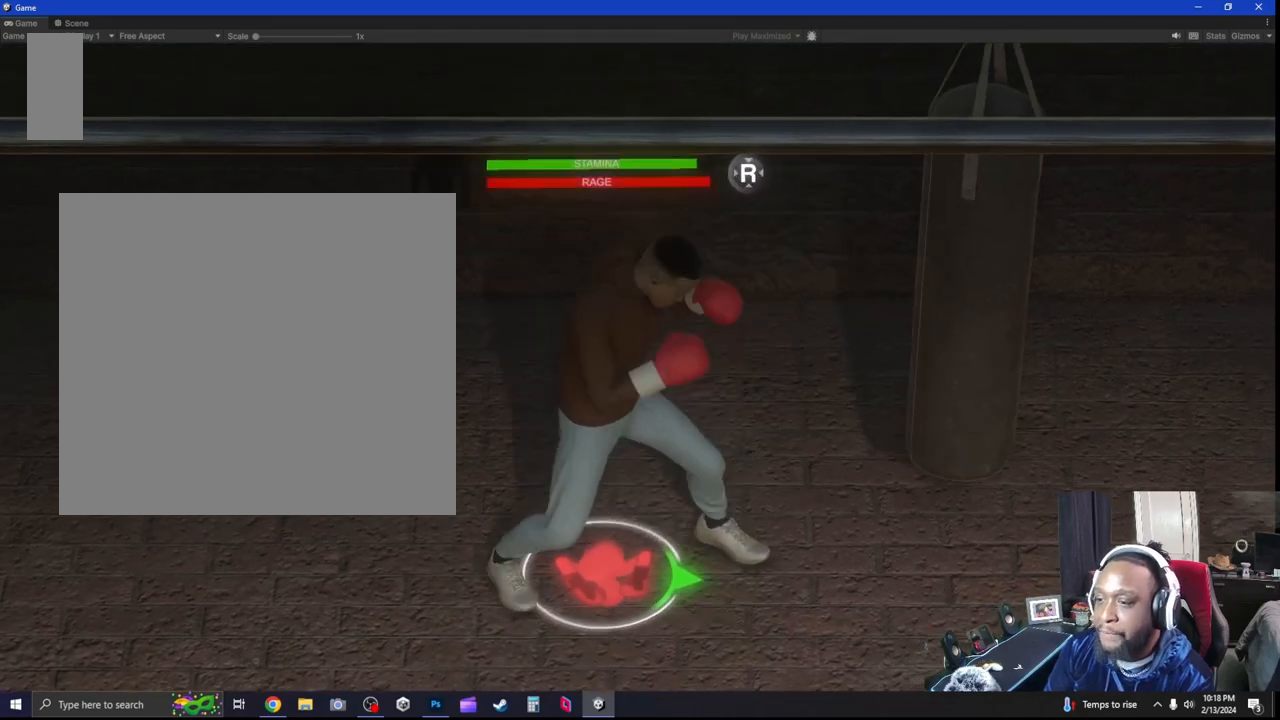
{"dt_ms": 500, "buttons": [], "left_stick": "center", "right_stick": "center", "events": []}
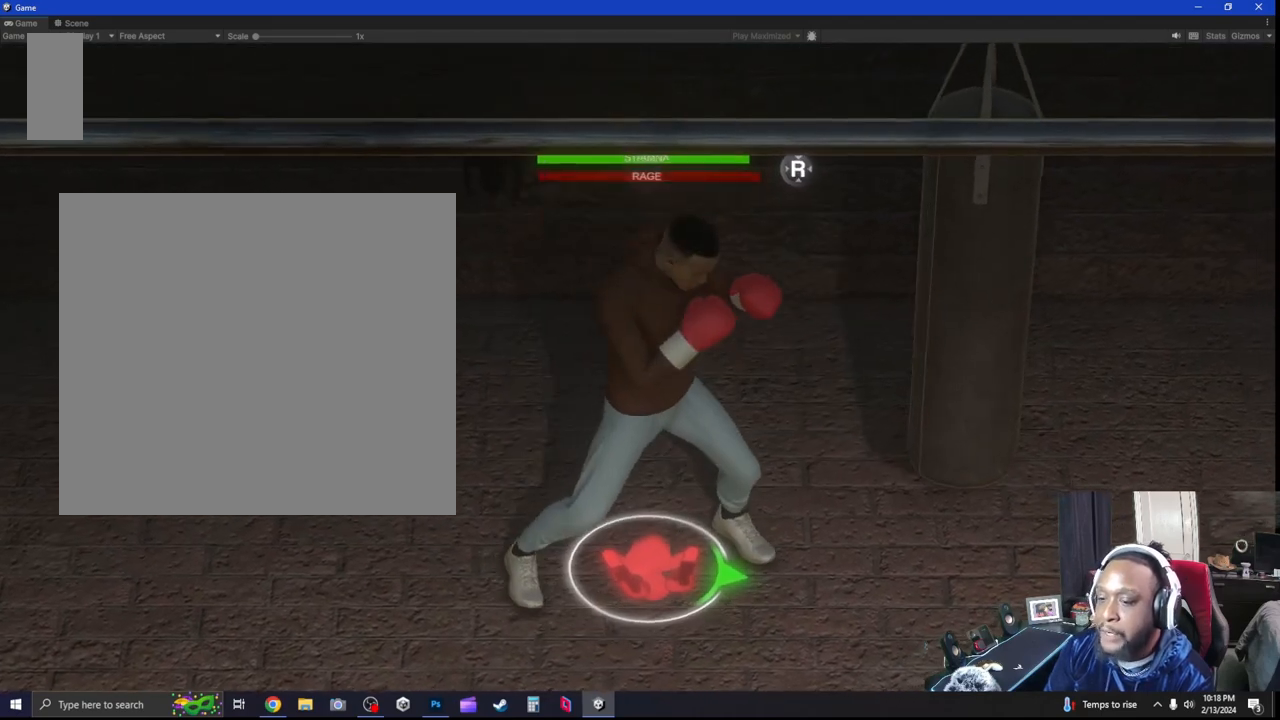
{"dt_ms": 500, "buttons": ["L2"], "left_stick": "down", "right_stick": "center", "events": [[100, "L2", "down"], [200, "left_stick", "down-left"], [367, "left_stick", "down"]]}
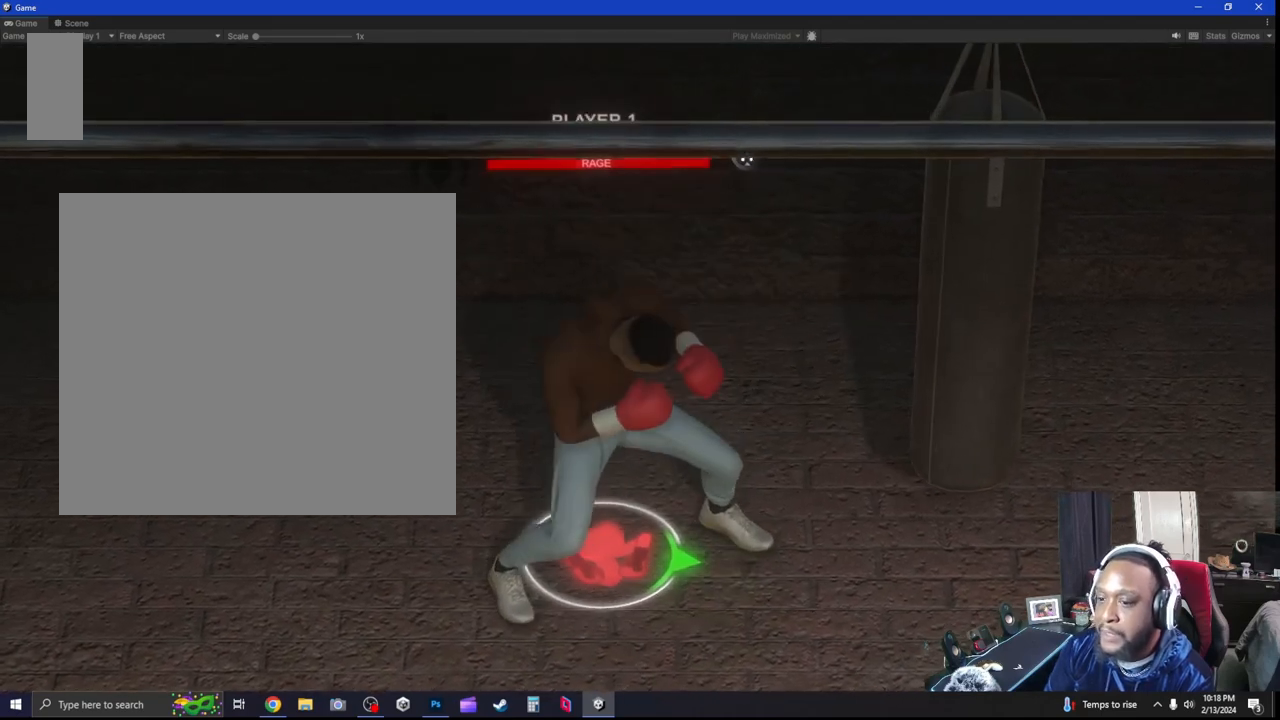
{"dt_ms": 500, "buttons": [], "left_stick": "center", "right_stick": "center", "events": [[167, "X", "down"], [267, "X", "up"], [367, "left_stick", "center"], [400, "L2", "up"]]}
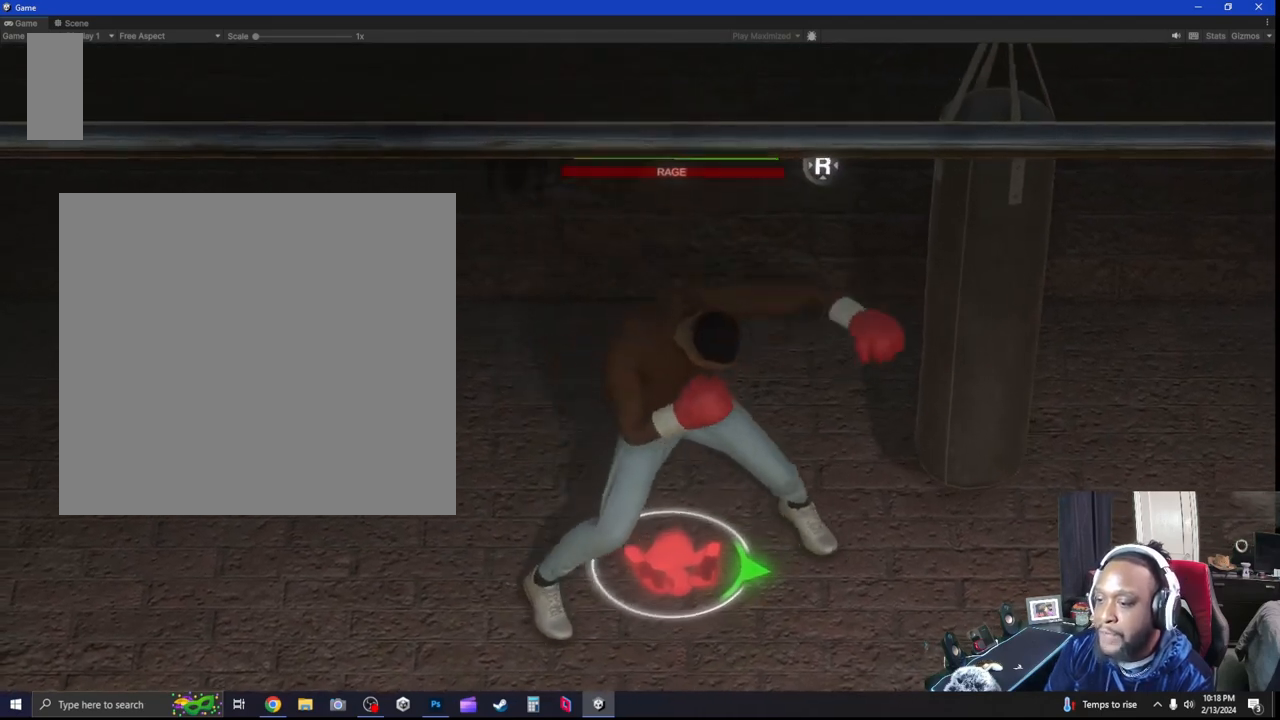
{"dt_ms": 500, "buttons": [], "left_stick": "center", "right_stick": "center", "events": []}
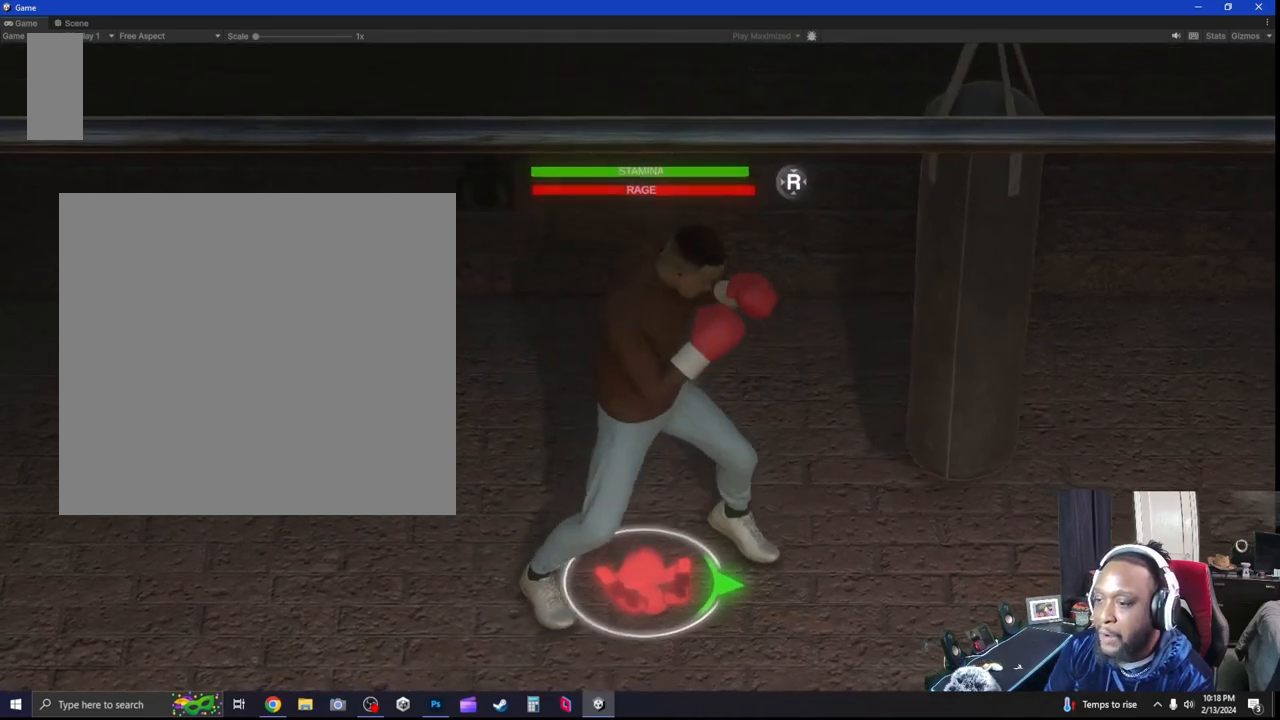
{"dt_ms": 500, "buttons": [], "left_stick": "center", "right_stick": "center", "events": []}
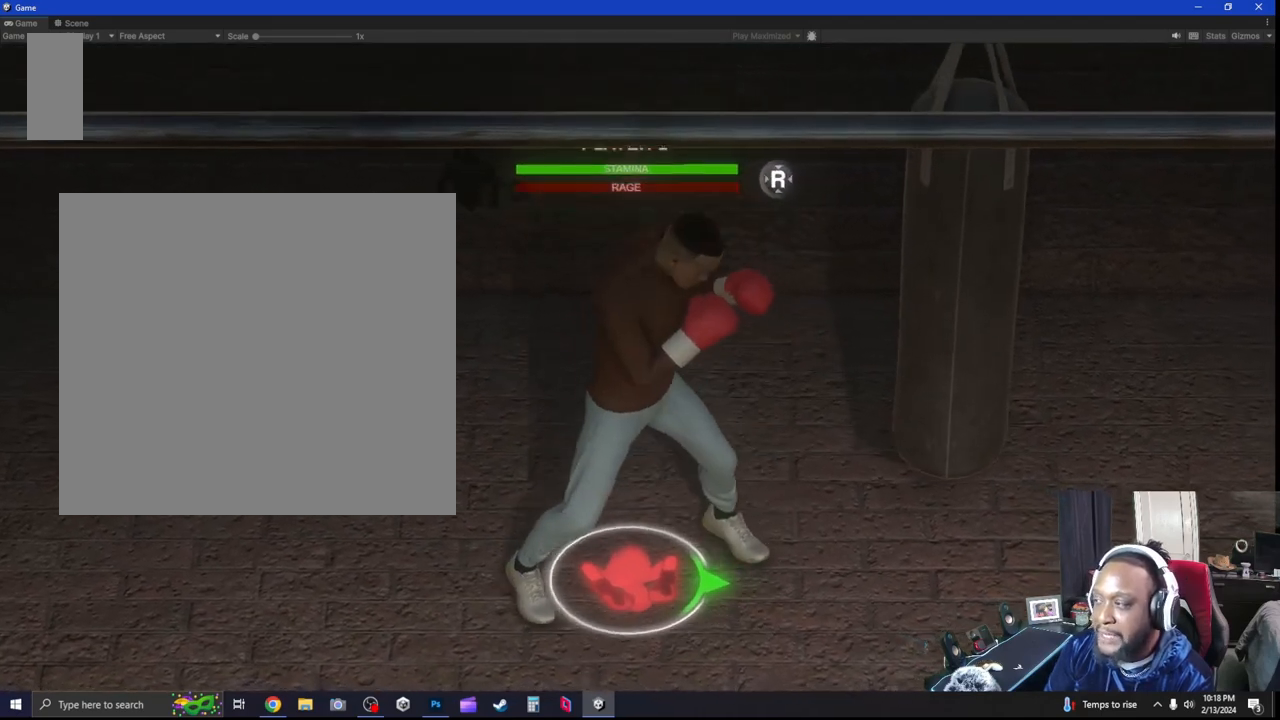
{"dt_ms": 500, "buttons": [], "left_stick": "right", "right_stick": "center", "events": [[133, "X", "down"], [167, "left_stick", "right"], [233, "X", "up"], [333, "Y", "down"], [433, "Y", "up"]]}
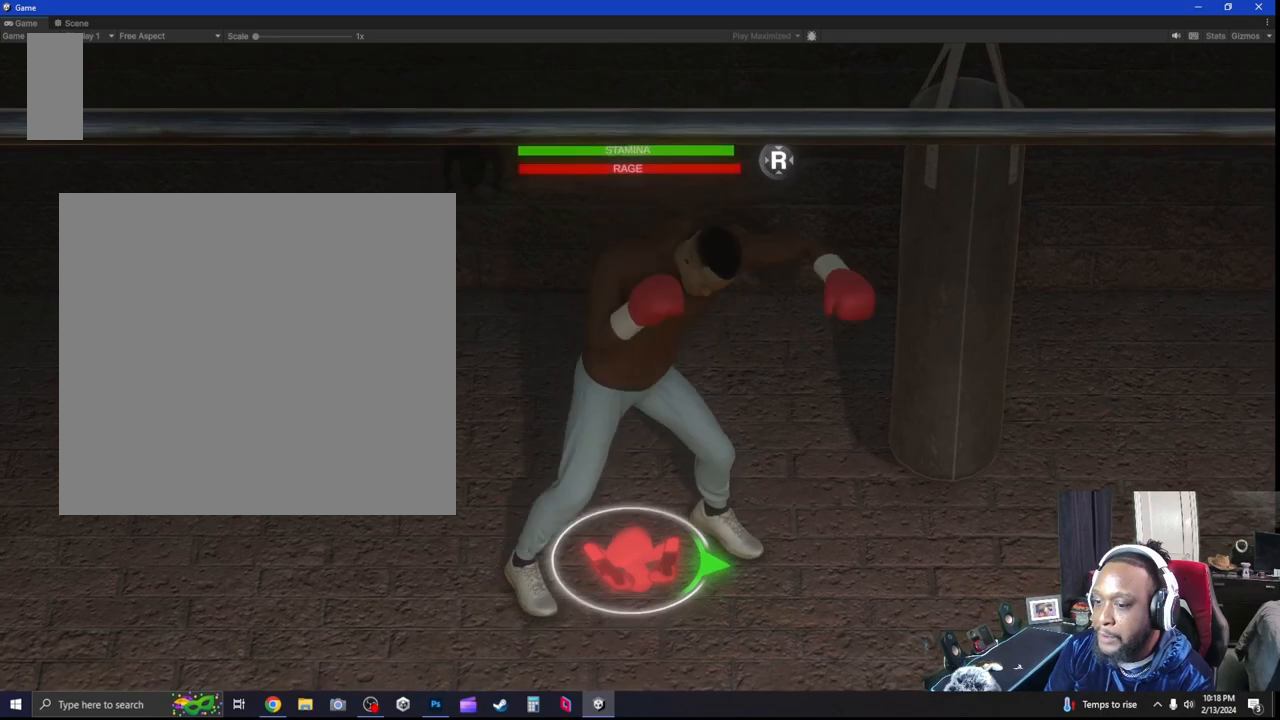
{"dt_ms": 500, "buttons": [], "left_stick": "center", "right_stick": "center", "events": [[33, "left_stick", "center"]]}
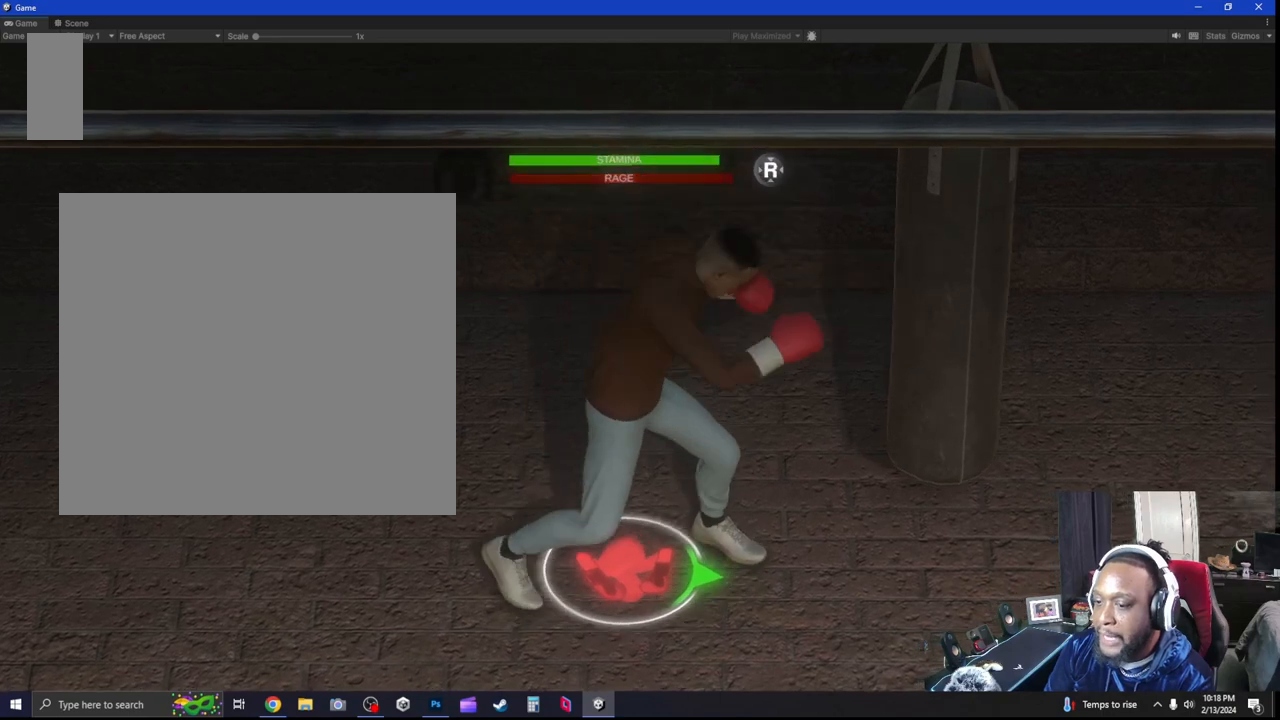
{"dt_ms": 500, "buttons": ["L2"], "left_stick": "down-left", "right_stick": "center", "events": [[367, "L2", "down"], [367, "left_stick", "down-left"]]}
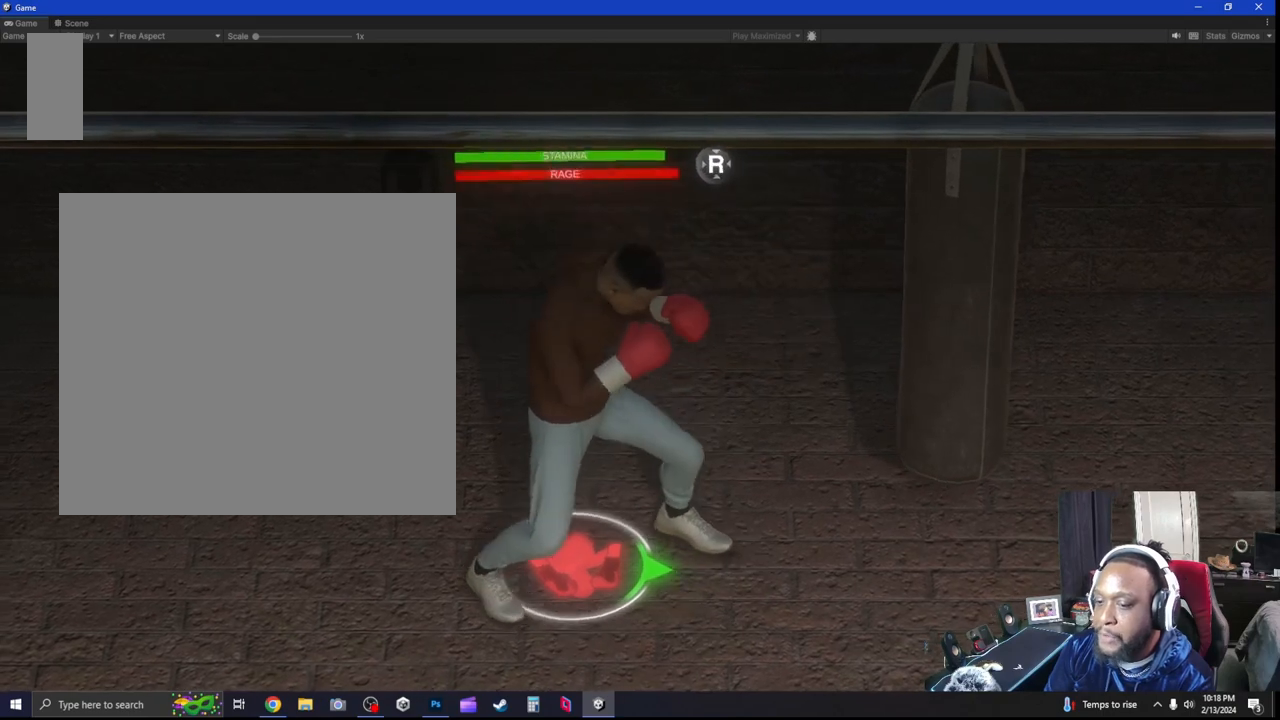
{"dt_ms": 1000, "buttons": [], "left_stick": "center", "right_stick": "center", "events": [[533, "left_stick", "center"], [567, "L2", "up"]]}
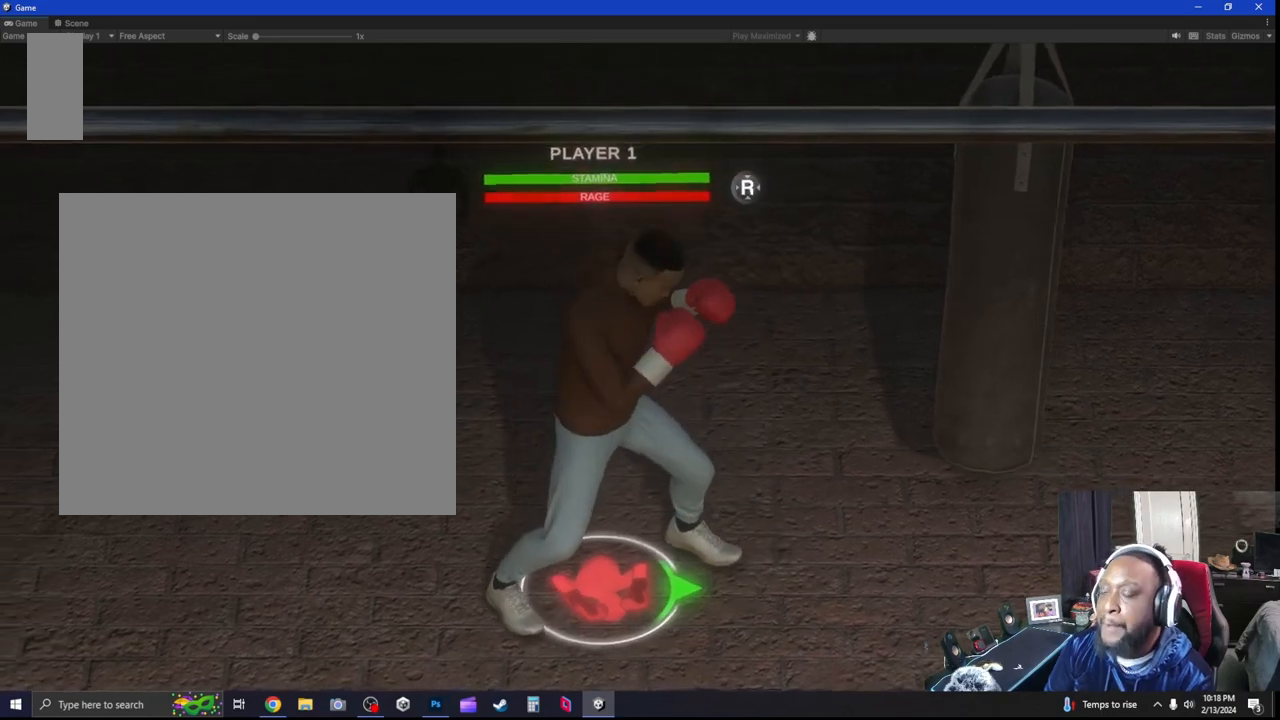
{"dt_ms": 500, "buttons": ["X"], "left_stick": "right", "right_stick": "center", "events": [[100, "left_stick", "right"], [500, "X", "down"]]}
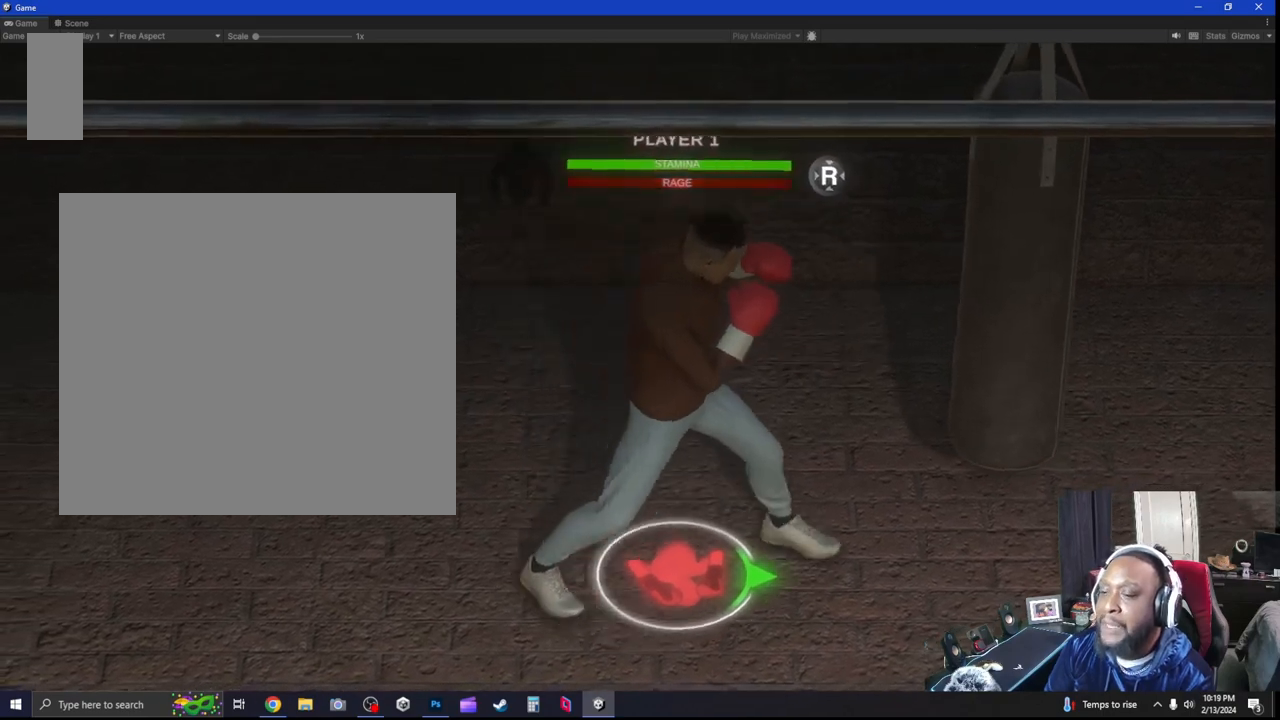
{"dt_ms": 500, "buttons": [], "left_stick": "center", "right_stick": "center", "events": [[67, "X", "up"], [200, "Y", "down"], [233, "Y", "up"], [333, "left_stick", "center"]]}
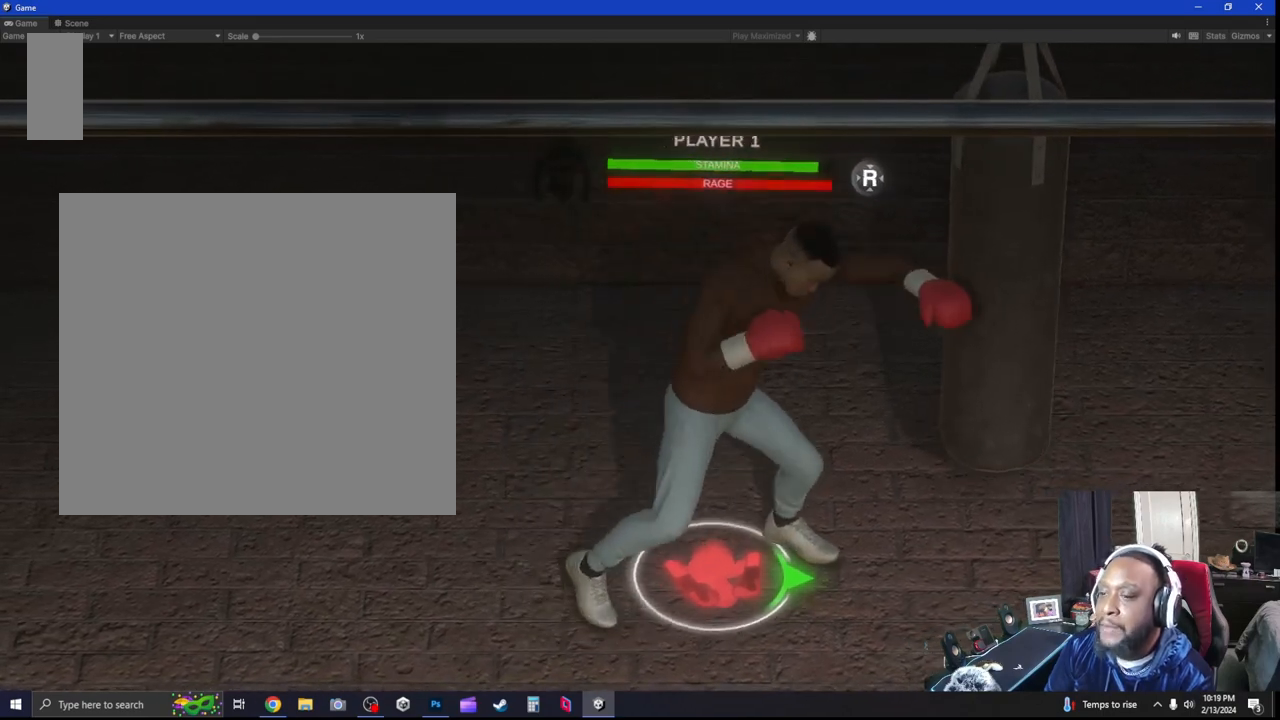
{"dt_ms": 500, "buttons": [], "left_stick": "center", "right_stick": "center", "events": []}
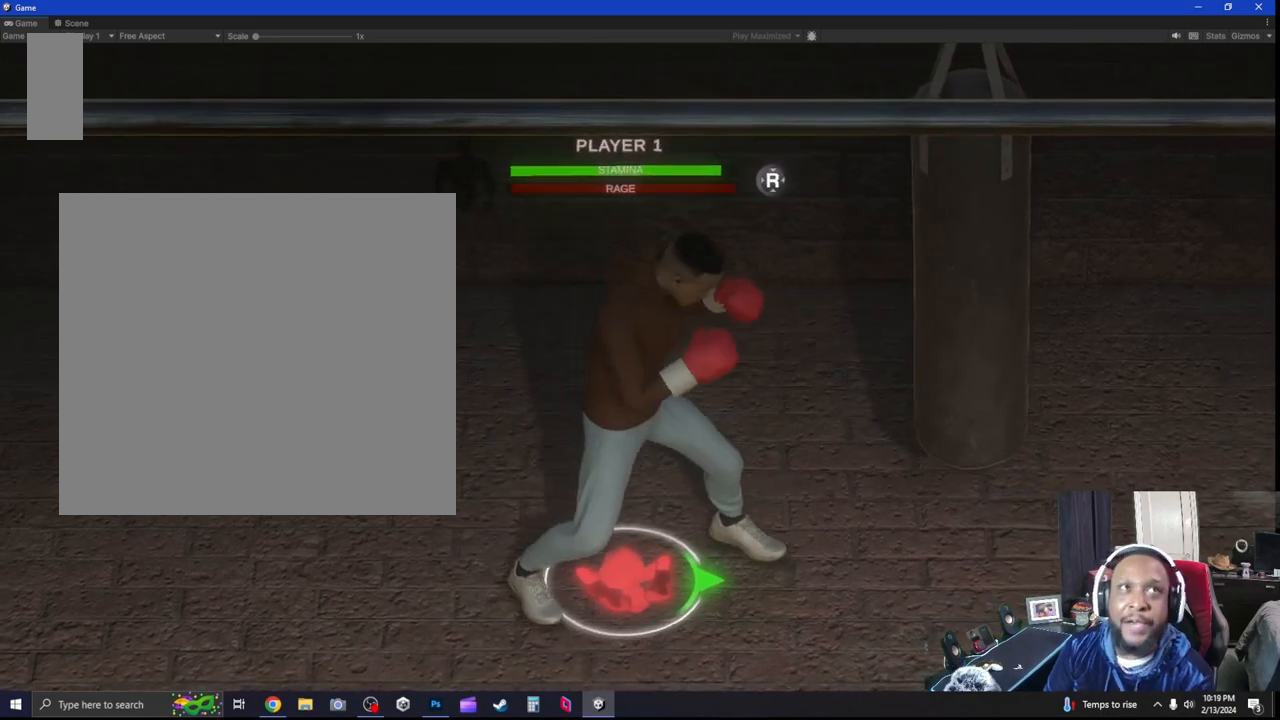
{"dt_ms": 500, "buttons": [], "left_stick": "left", "right_stick": "center", "events": [[200, "left_stick", "left"]]}
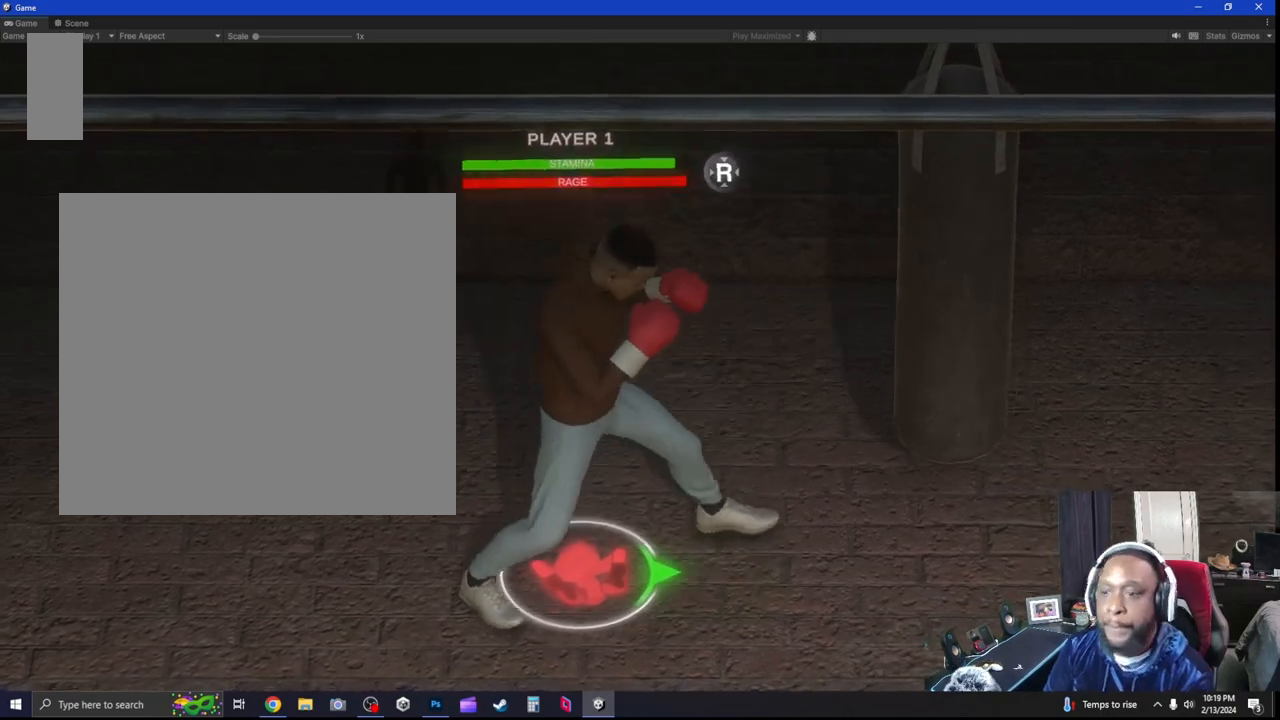
{"dt_ms": 500, "buttons": ["L2"], "left_stick": "down-left", "right_stick": "center", "events": [[100, "L2", "down"], [333, "left_stick", "down-left"]]}
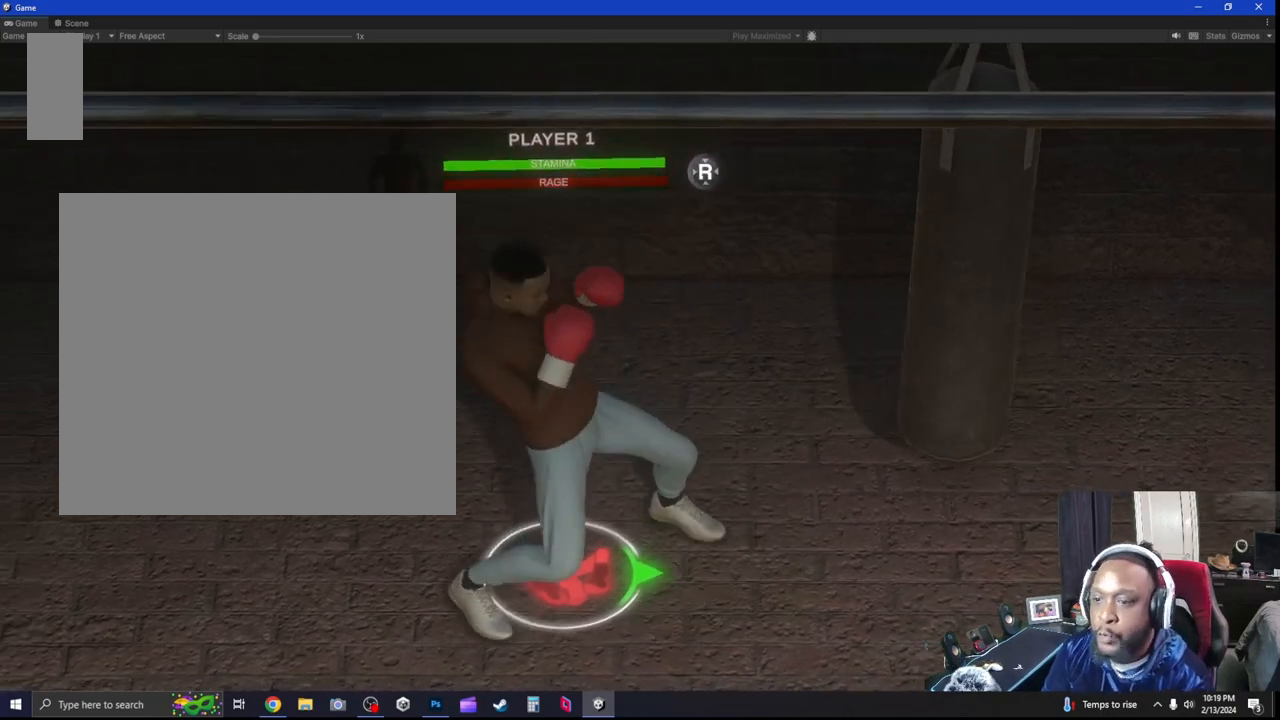
{"dt_ms": 500, "buttons": ["L2"], "left_stick": "down", "right_stick": "center", "events": [[133, "left_stick", "down"]]}
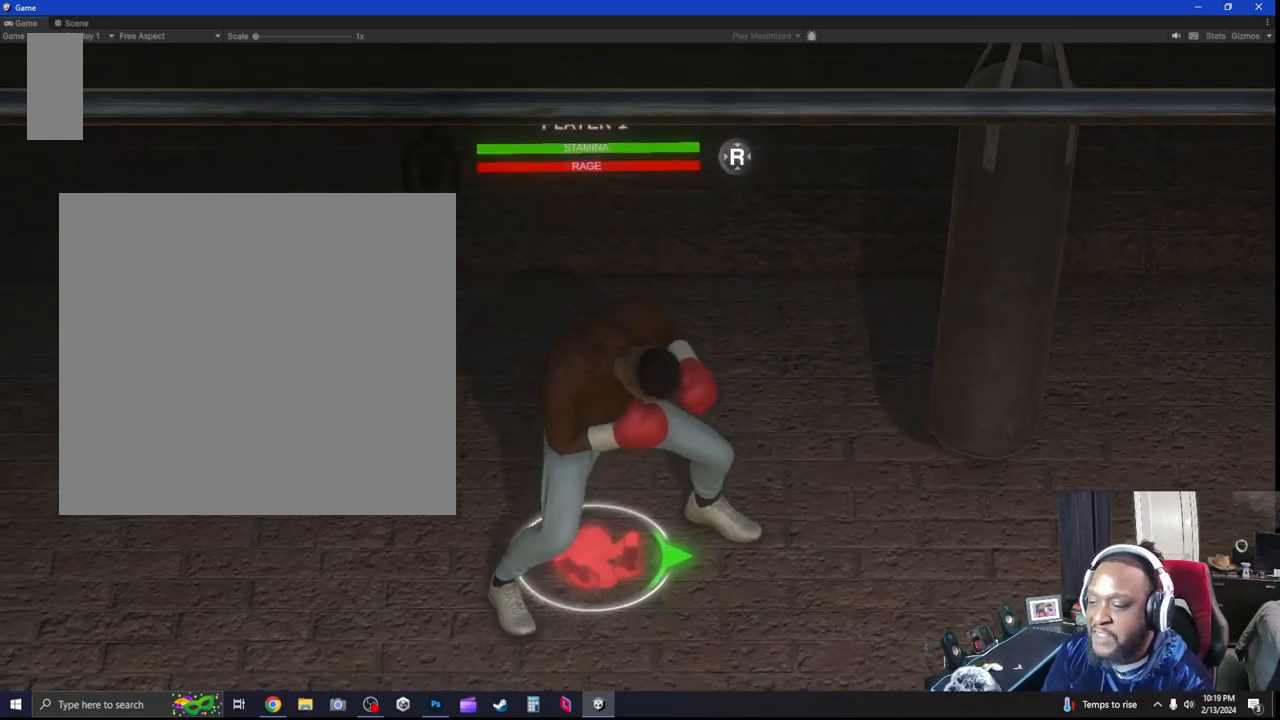
{"dt_ms": 500, "buttons": [], "left_stick": "center", "right_stick": "center", "events": [[300, "left_stick", "center"], [400, "L2", "up"]]}
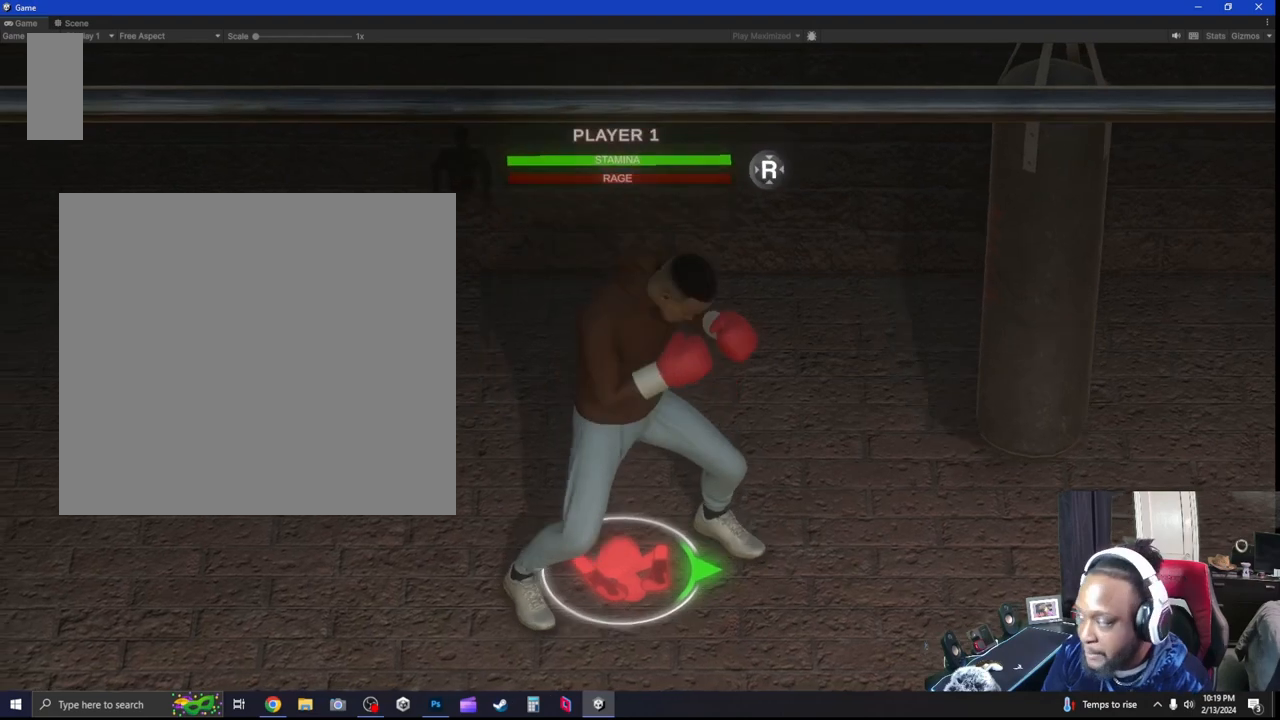
{"dt_ms": 500, "buttons": [], "left_stick": "center", "right_stick": "center", "events": []}
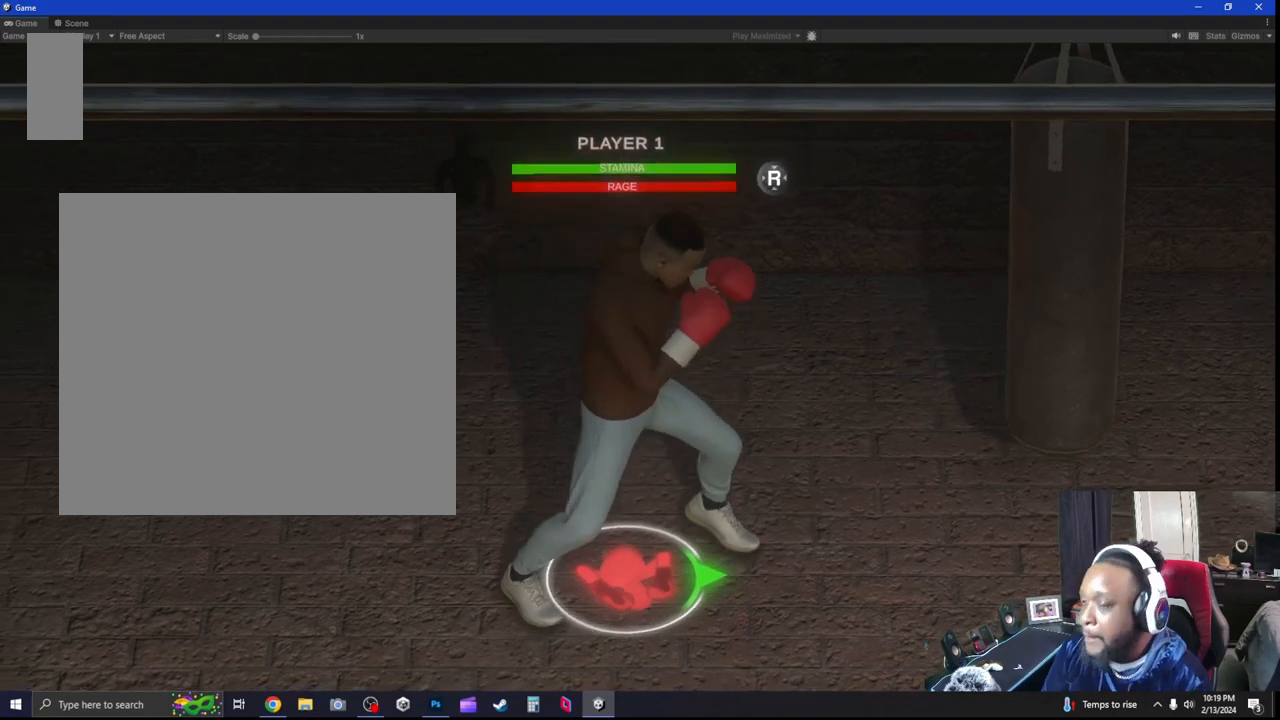
{"dt_ms": 500, "buttons": [], "left_stick": "up-right", "right_stick": "center", "events": [[133, "left_stick", "up-right"]]}
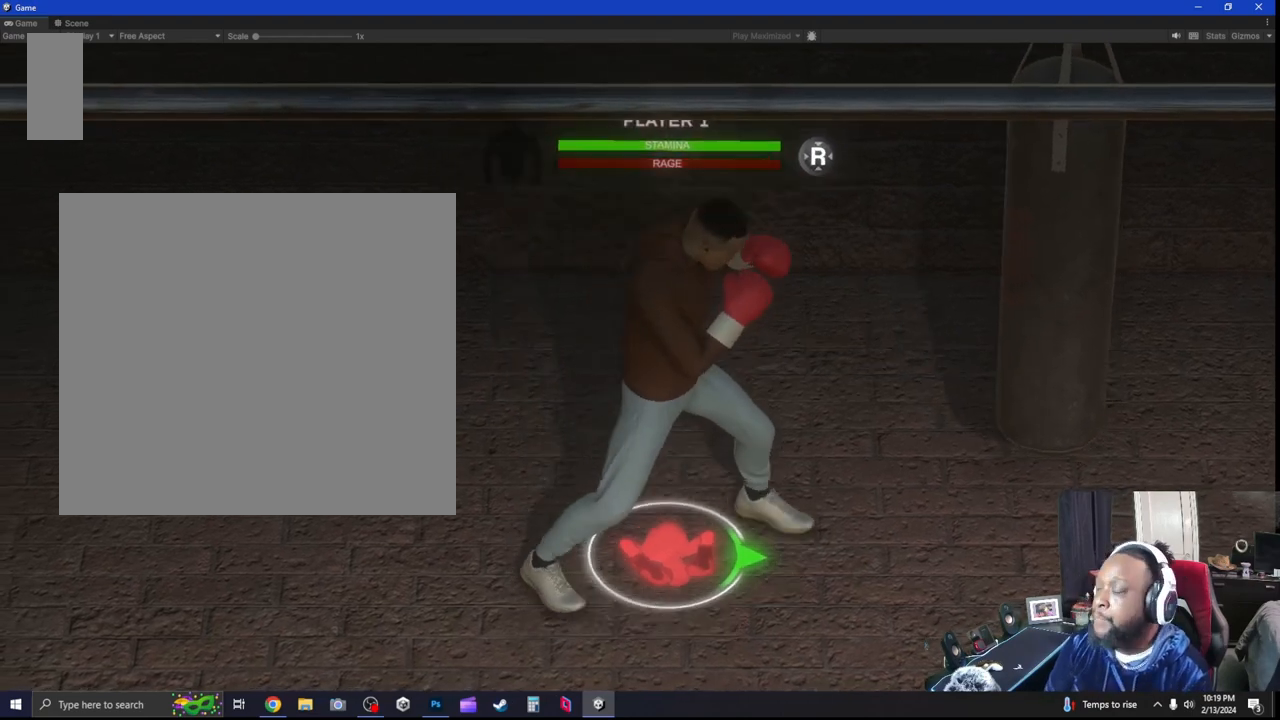
{"dt_ms": 500, "buttons": [], "left_stick": "center", "right_stick": "center", "events": [[100, "left_stick", "center"]]}
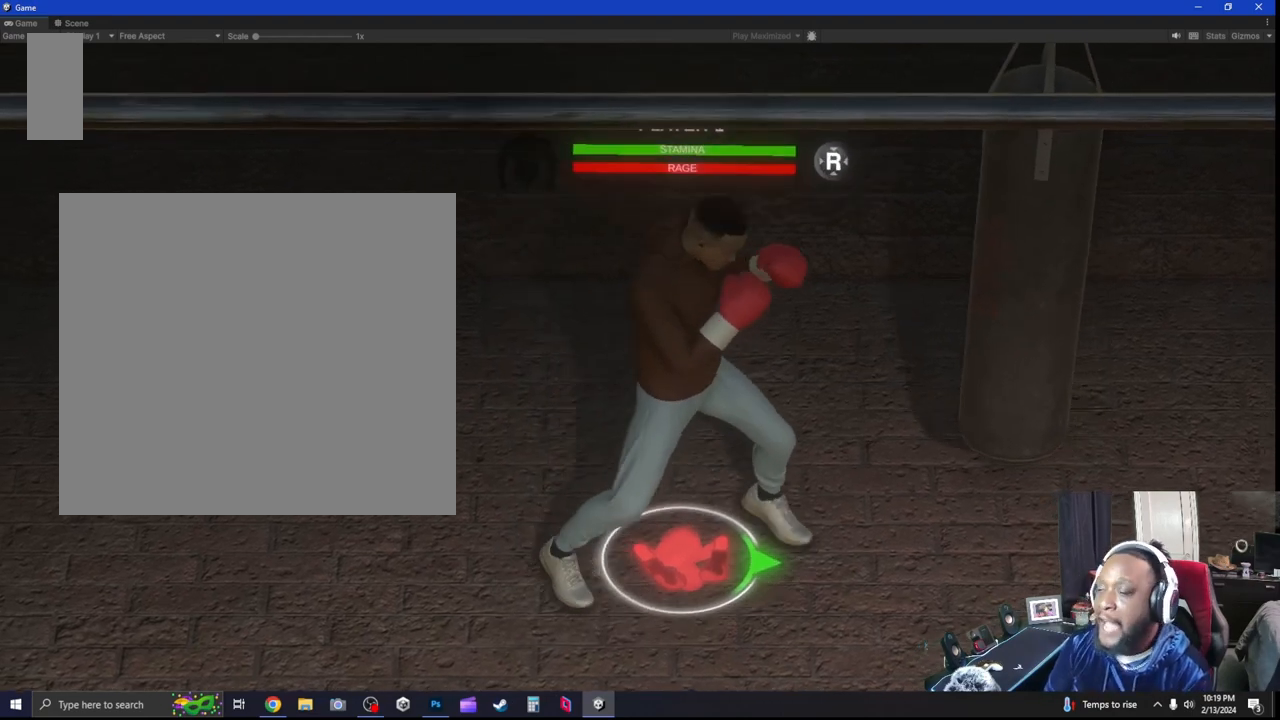
{"dt_ms": 500, "buttons": [], "left_stick": "center", "right_stick": "center", "events": []}
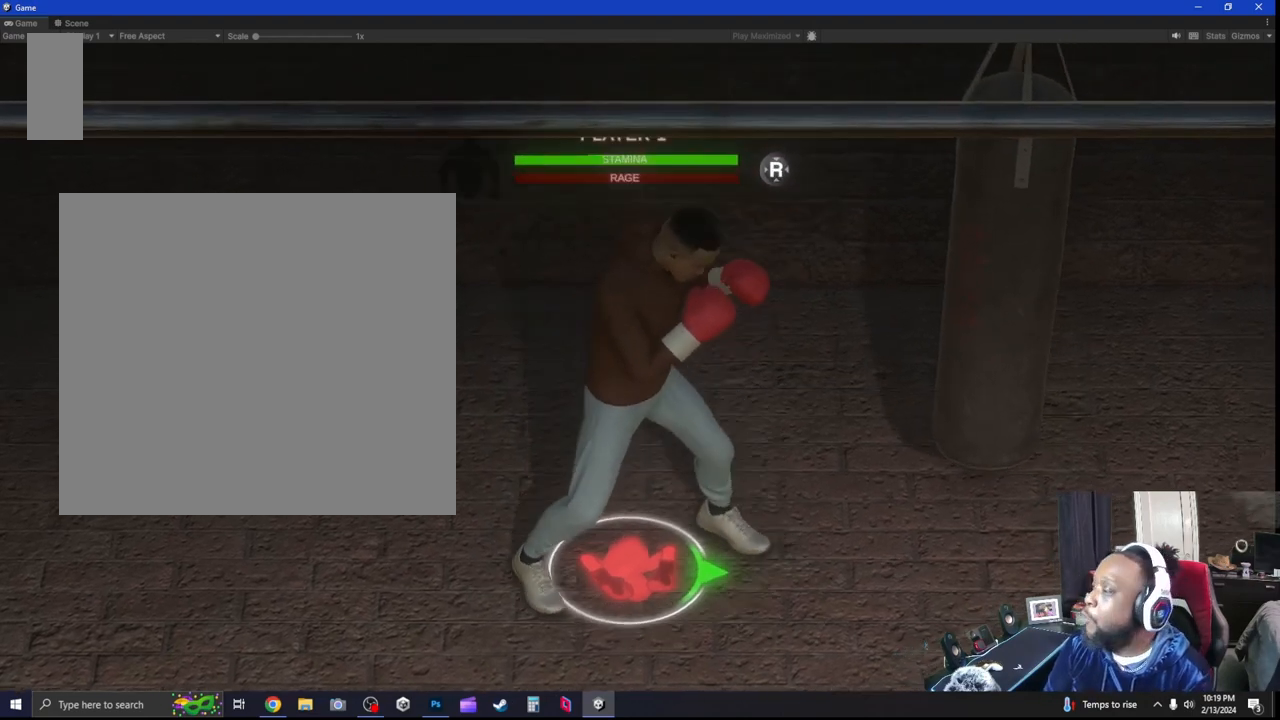
{"dt_ms": 500, "buttons": [], "left_stick": "center", "right_stick": "center", "events": []}
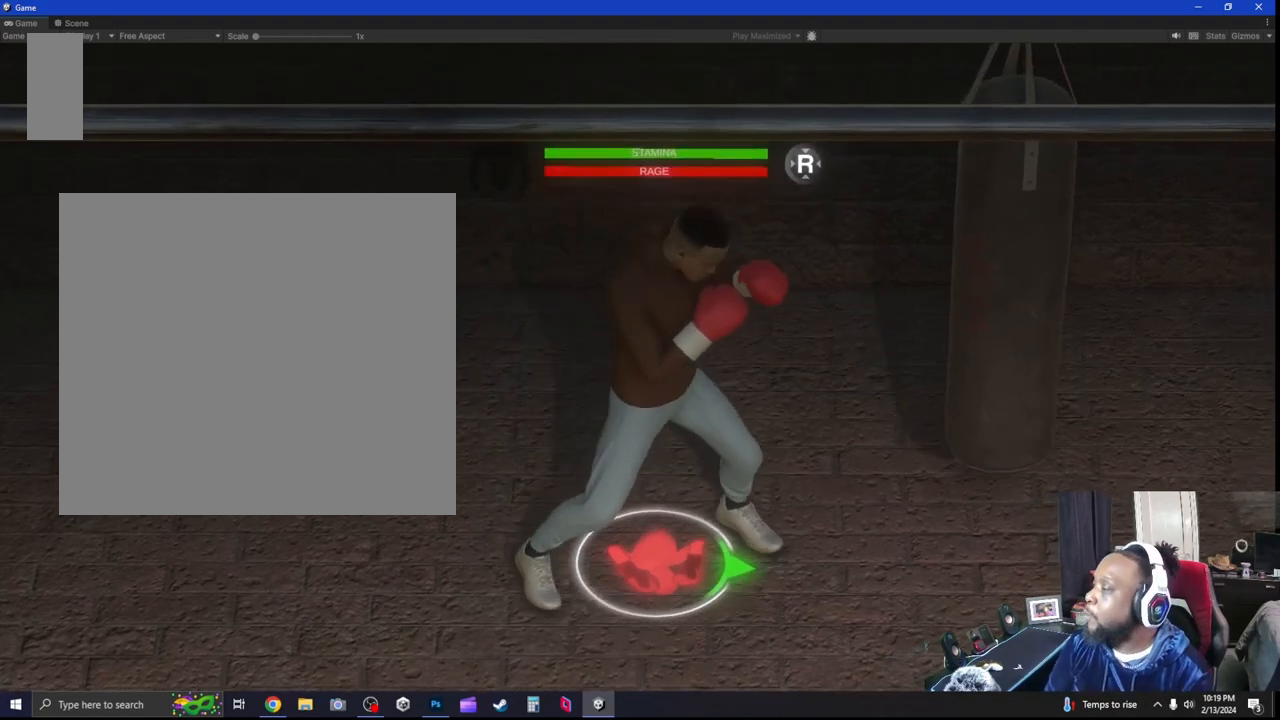
{"dt_ms": 500, "buttons": [], "left_stick": "right", "right_stick": "center", "events": [[367, "left_stick", "right"], [400, "X", "down"], [500, "X", "up"]]}
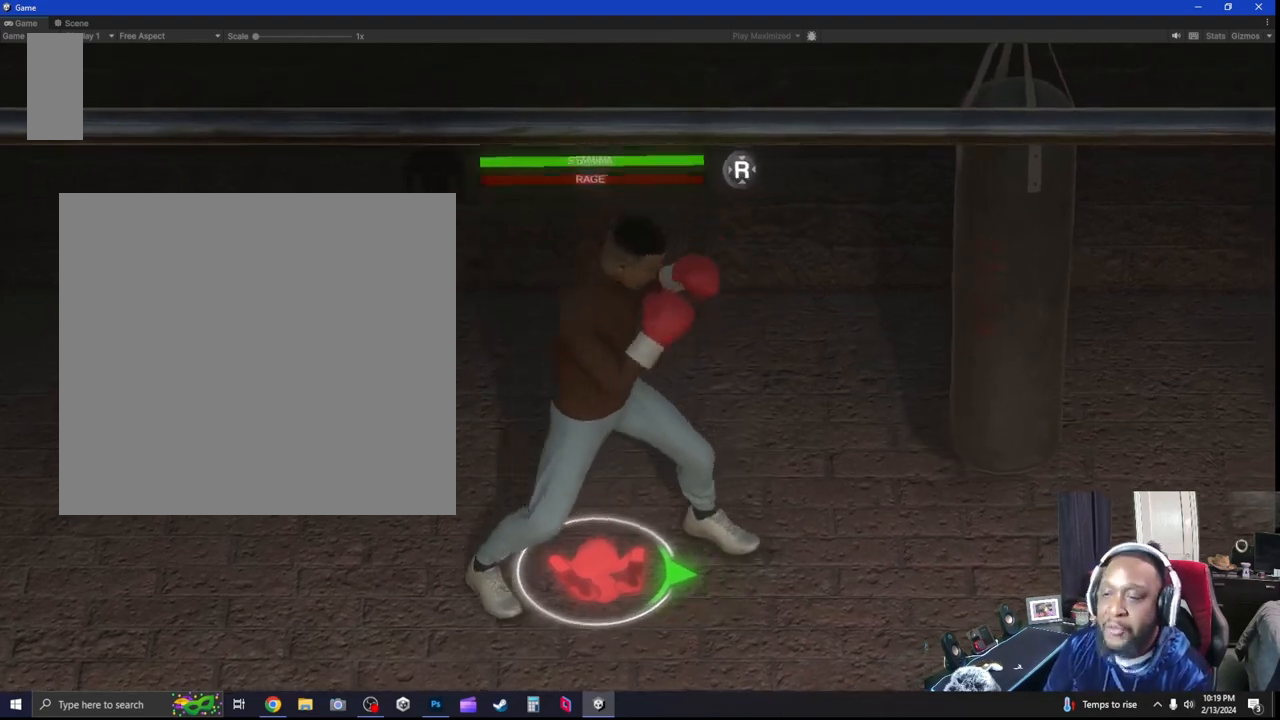
{"dt_ms": 1000, "buttons": [], "left_stick": "down-right", "right_stick": "center", "events": [[200, "Y", "down"], [300, "Y", "up"], [433, "left_stick", "center"], [467, "L2", "down"], [500, "left_stick", "down"], [767, "left_stick", "down-right"], [900, "L2", "up"]]}
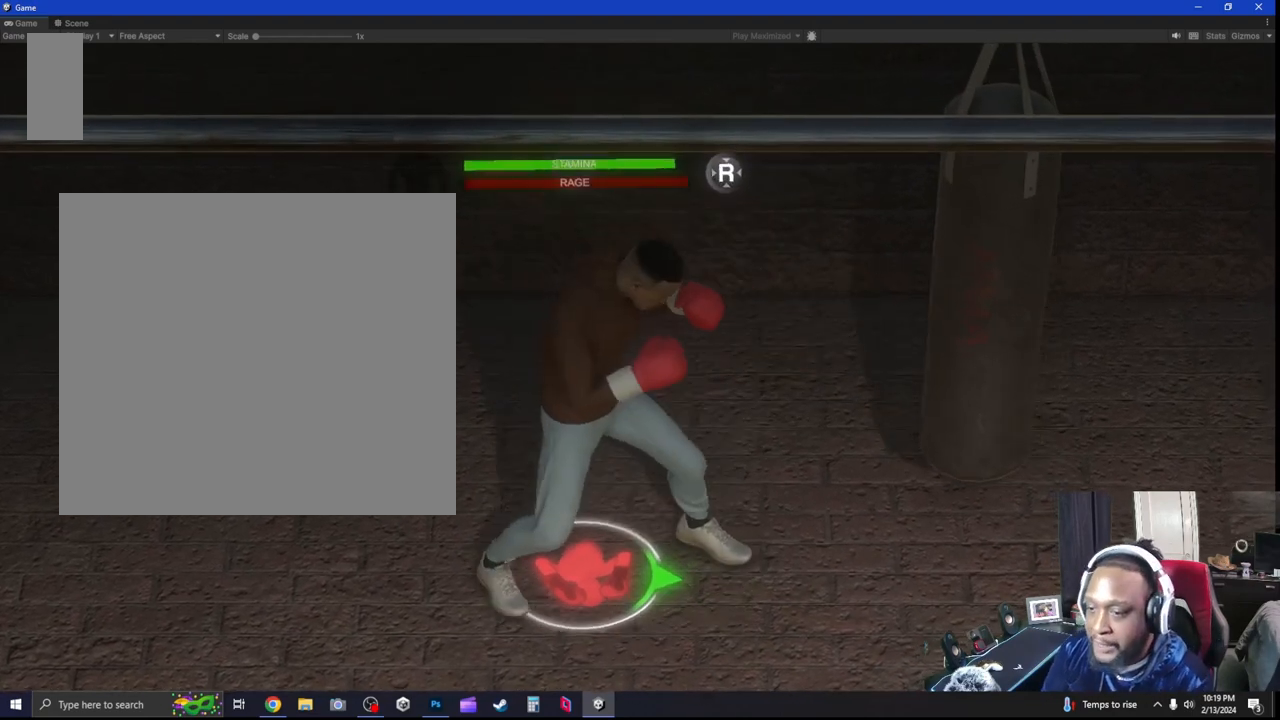
{"dt_ms": 500, "buttons": [], "left_stick": "right", "right_stick": "center", "events": [[300, "left_stick", "right"], [400, "X", "down"], [500, "X", "up"]]}
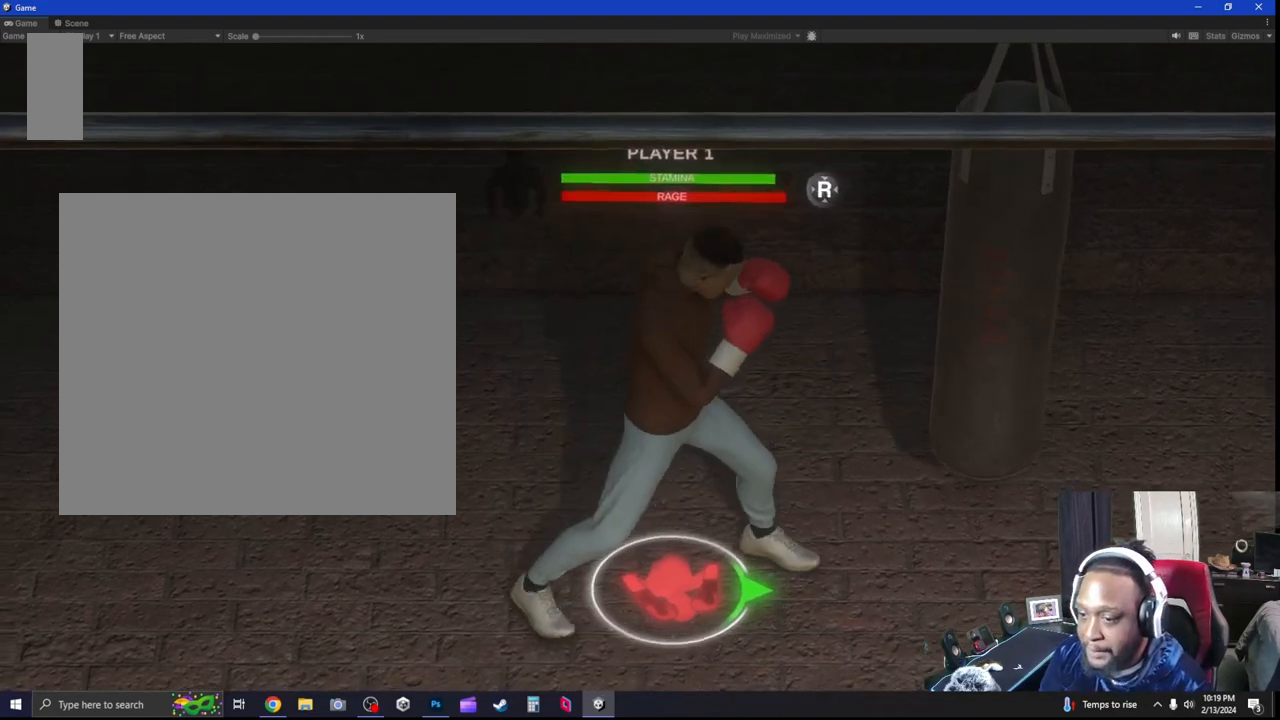
{"dt_ms": 500, "buttons": [], "left_stick": "center", "right_stick": "center", "events": [[100, "Y", "down"], [133, "left_stick", "center"], [200, "Y", "up"]]}
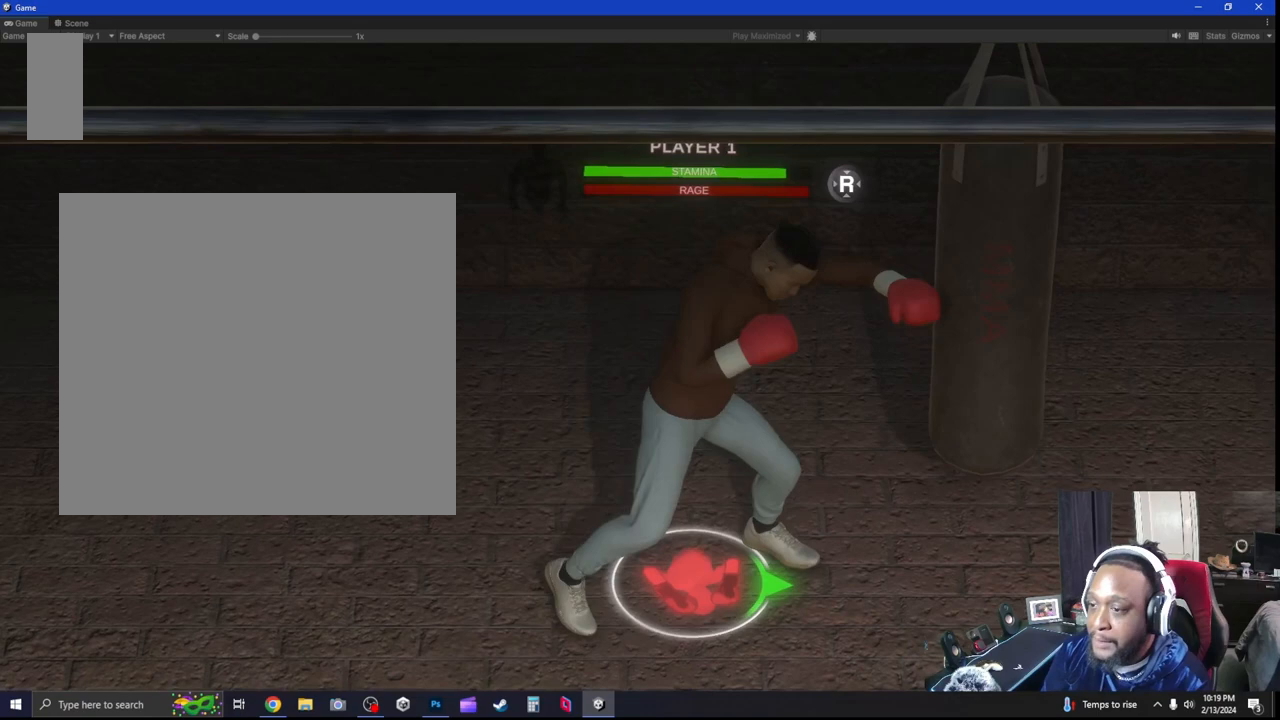
{"dt_ms": 500, "buttons": [], "left_stick": "down-right", "right_stick": "center", "events": [[200, "left_stick", "right"], [367, "left_stick", "down-right"]]}
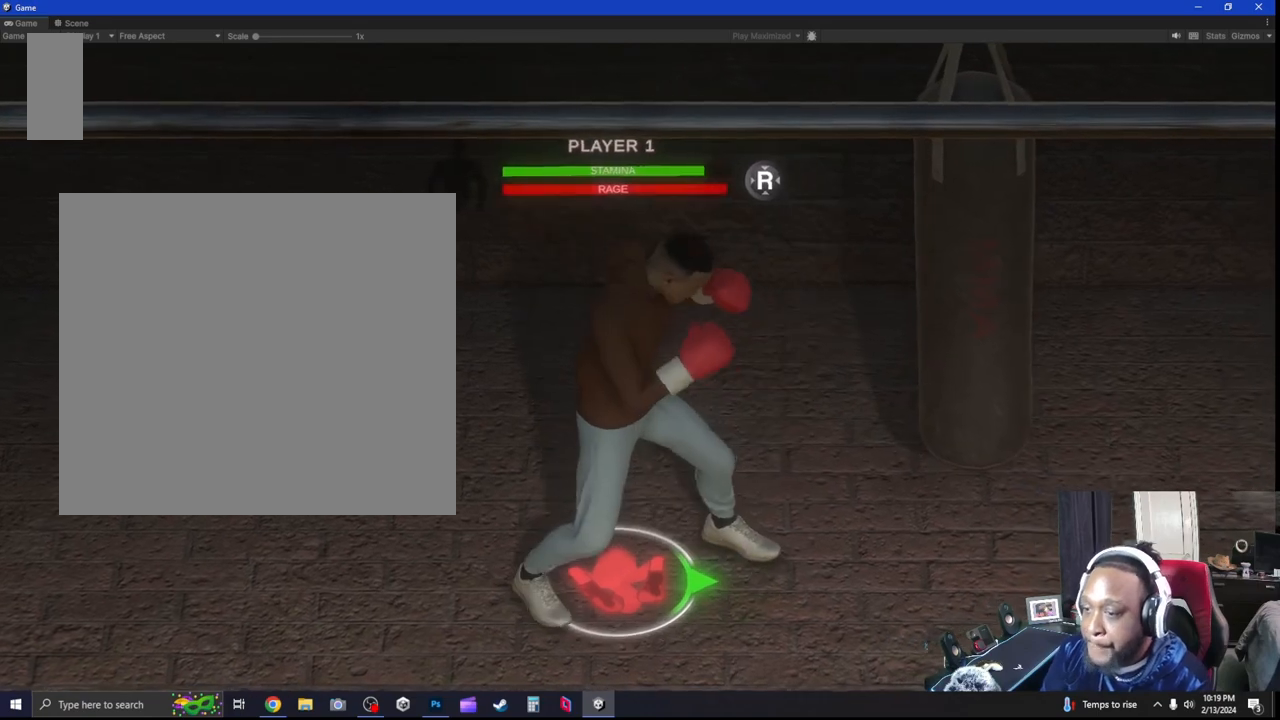
{"dt_ms": 500, "buttons": [], "left_stick": "down", "right_stick": "center", "events": [[67, "left_stick", "down"]]}
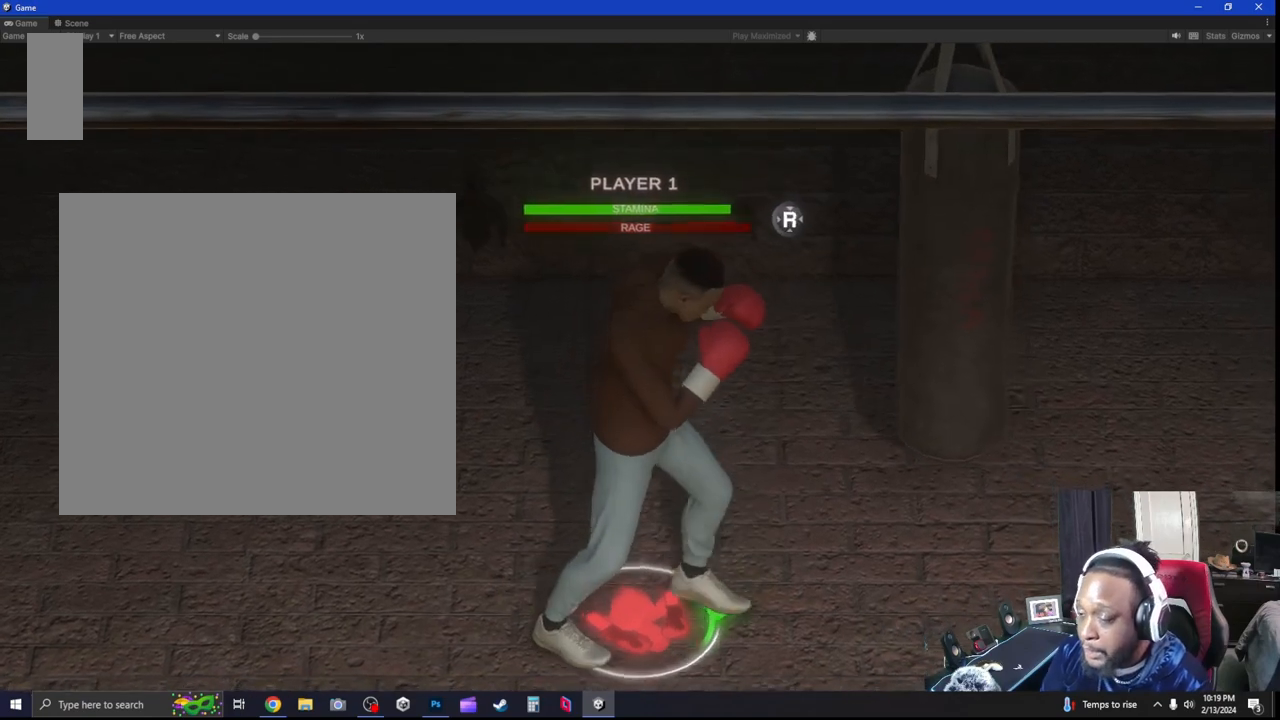
{"dt_ms": 1000, "buttons": [], "left_stick": "right", "right_stick": "center", "events": [[167, "L2", "down"], [200, "B", "down"], [267, "B", "up"], [300, "left_stick", "center"], [467, "left_stick", "right"], [600, "L2", "up"]]}
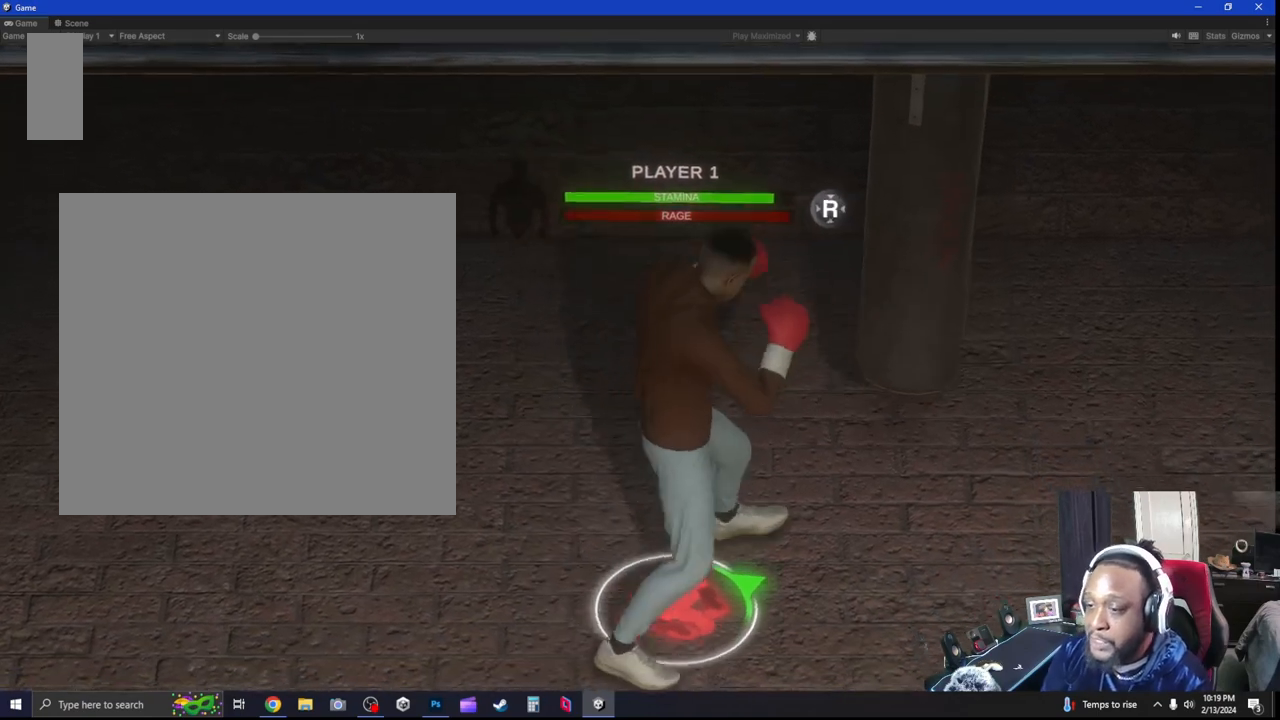
{"dt_ms": 500, "buttons": ["L2"], "left_stick": "center", "right_stick": "center", "events": [[367, "L2", "down"], [367, "left_stick", "center"]]}